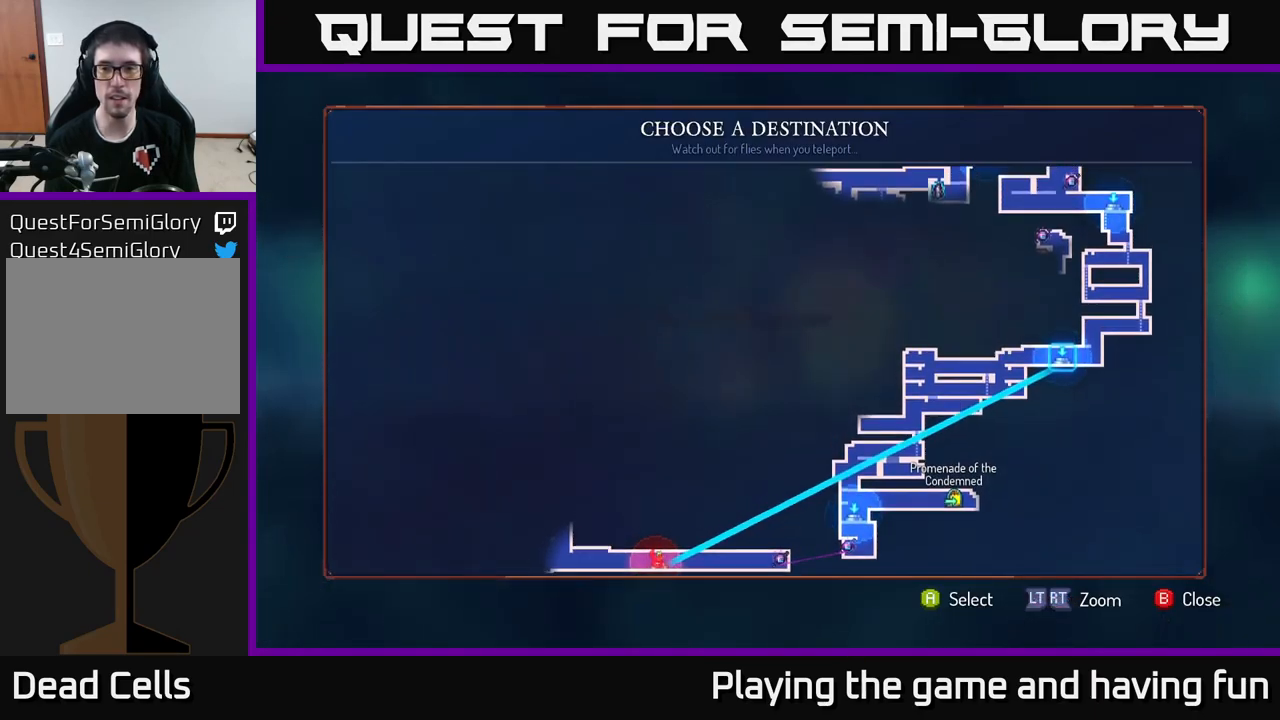
Gameplay with a controller (Xbox layout); each line is a JSON object with the inputs held at the frame after it. "events" lists button and stick changes between this image and that frame as [ms after this image, input, new state], when the widget could be followed in between.
{"buttons": [], "left_stick": "center", "right_stick": "center", "events": [[33, "left_stick", "center"], [133, "left_stick", "up"], [300, "left_stick", "center"]]}
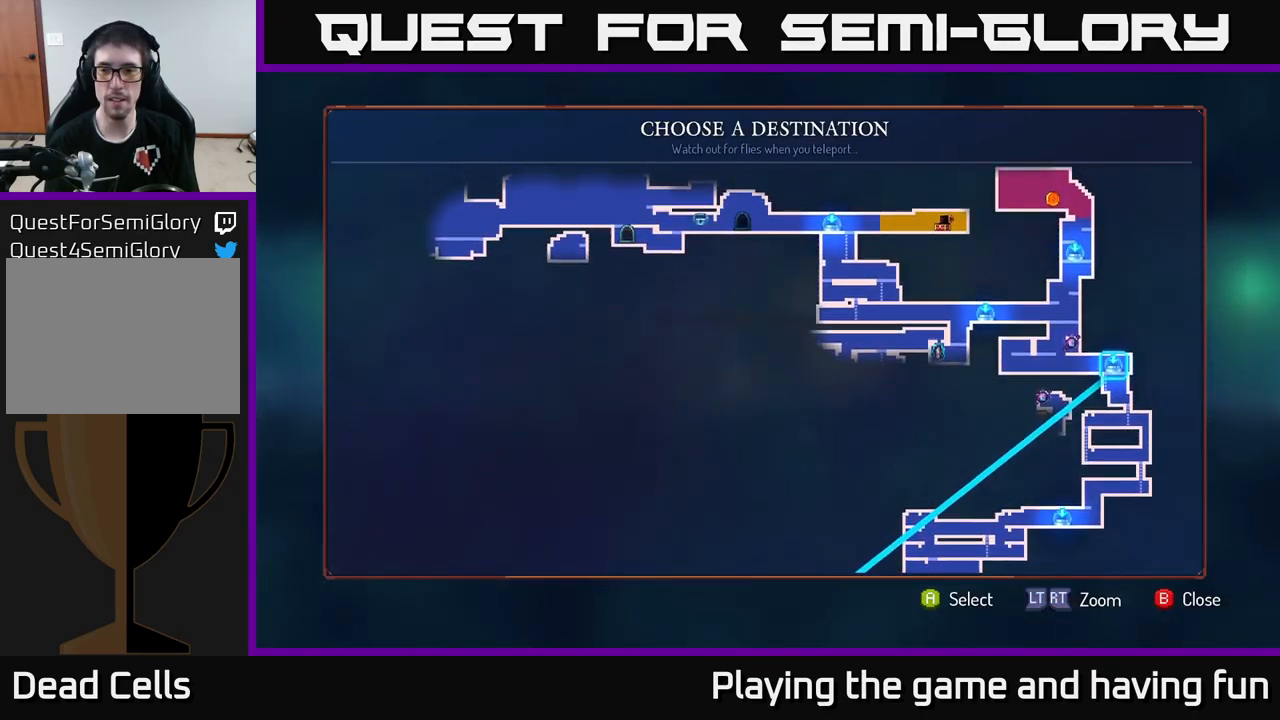
{"buttons": [], "left_stick": "up", "right_stick": "center", "events": [[350, "left_stick", "up"]]}
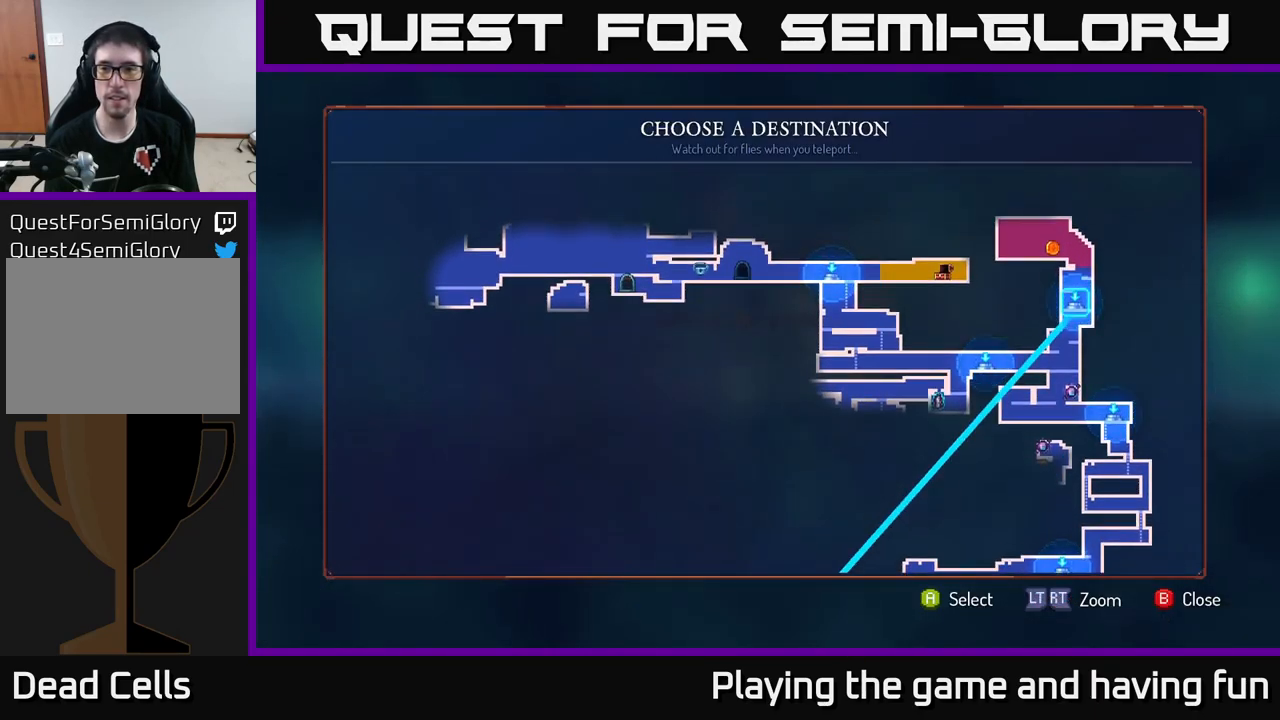
{"buttons": [], "left_stick": "down-left", "right_stick": "center", "events": [[33, "left_stick", "center"], [350, "left_stick", "down-left"]]}
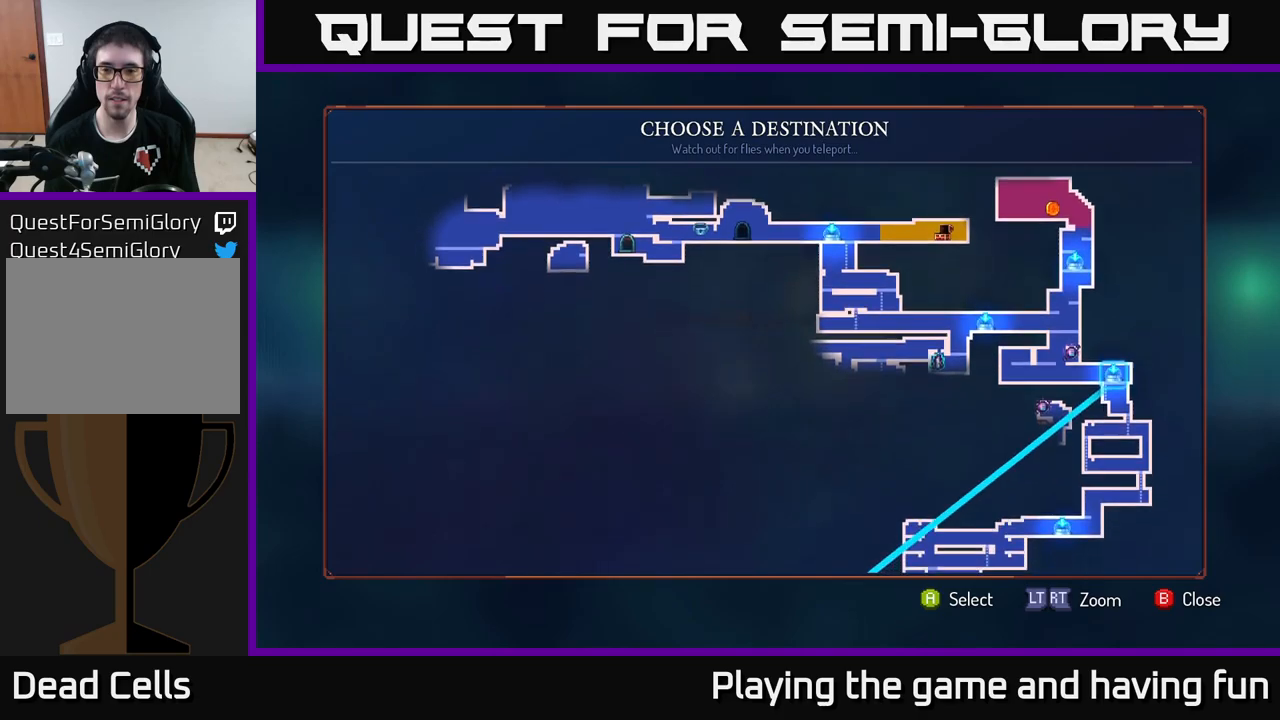
{"buttons": [], "left_stick": "center", "right_stick": "center", "events": [[50, "left_stick", "center"], [317, "left_stick", "left"], [484, "left_stick", "center"]]}
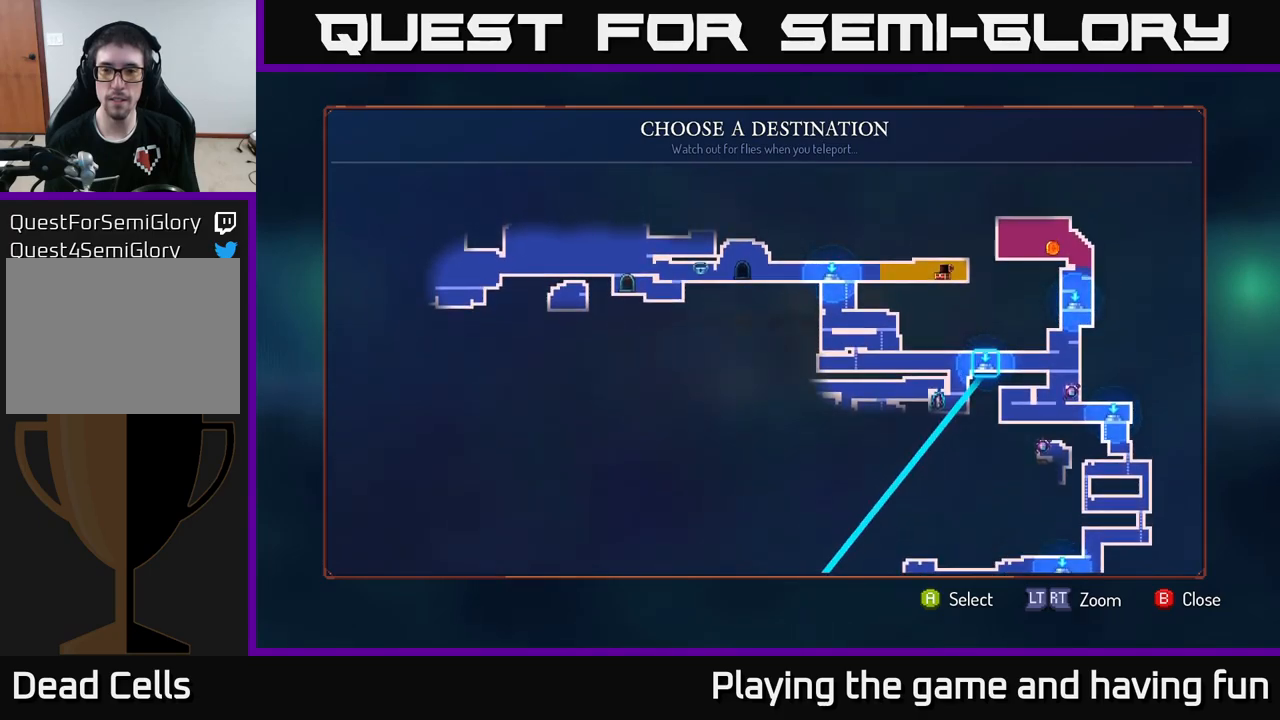
{"buttons": [], "left_stick": "center", "right_stick": "center", "events": [[367, "A", "down"], [467, "A", "up"]]}
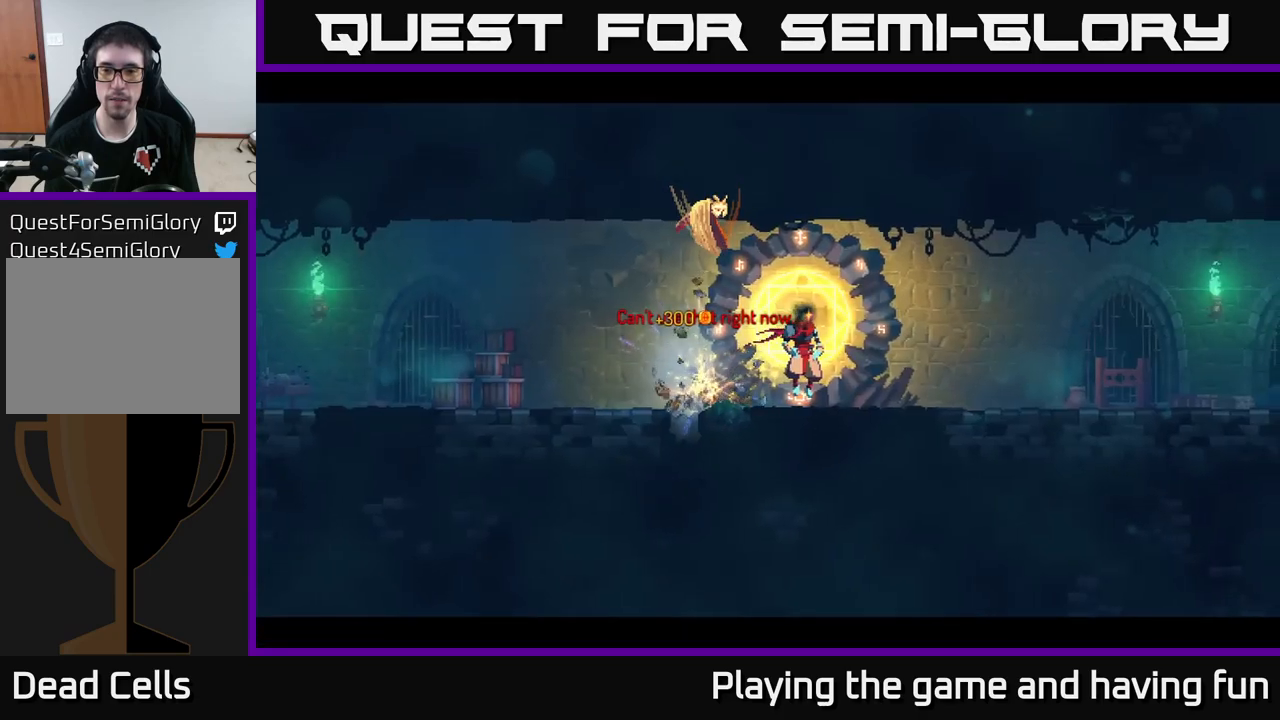
{"buttons": [], "left_stick": "left", "right_stick": "center", "events": [[267, "left_stick", "left"]]}
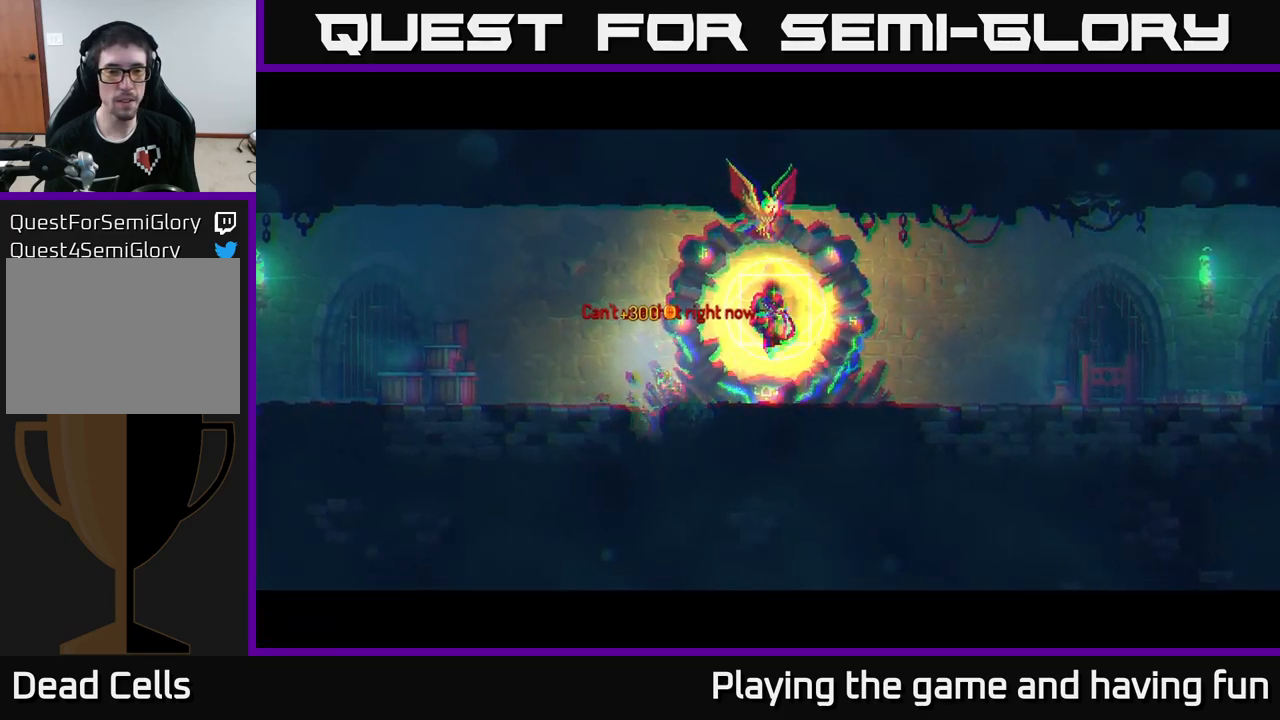
{"buttons": [], "left_stick": "left", "right_stick": "center", "events": []}
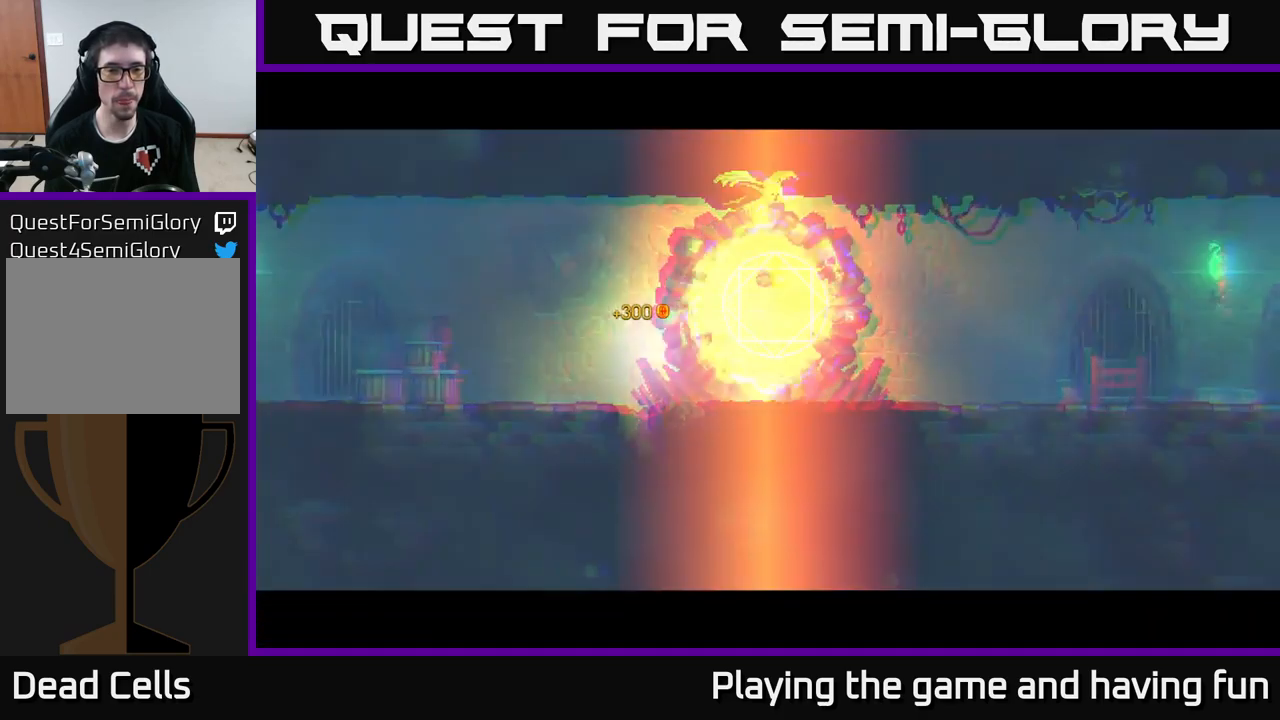
{"buttons": [], "left_stick": "left", "right_stick": "left", "events": [[500, "right_stick", "left"]]}
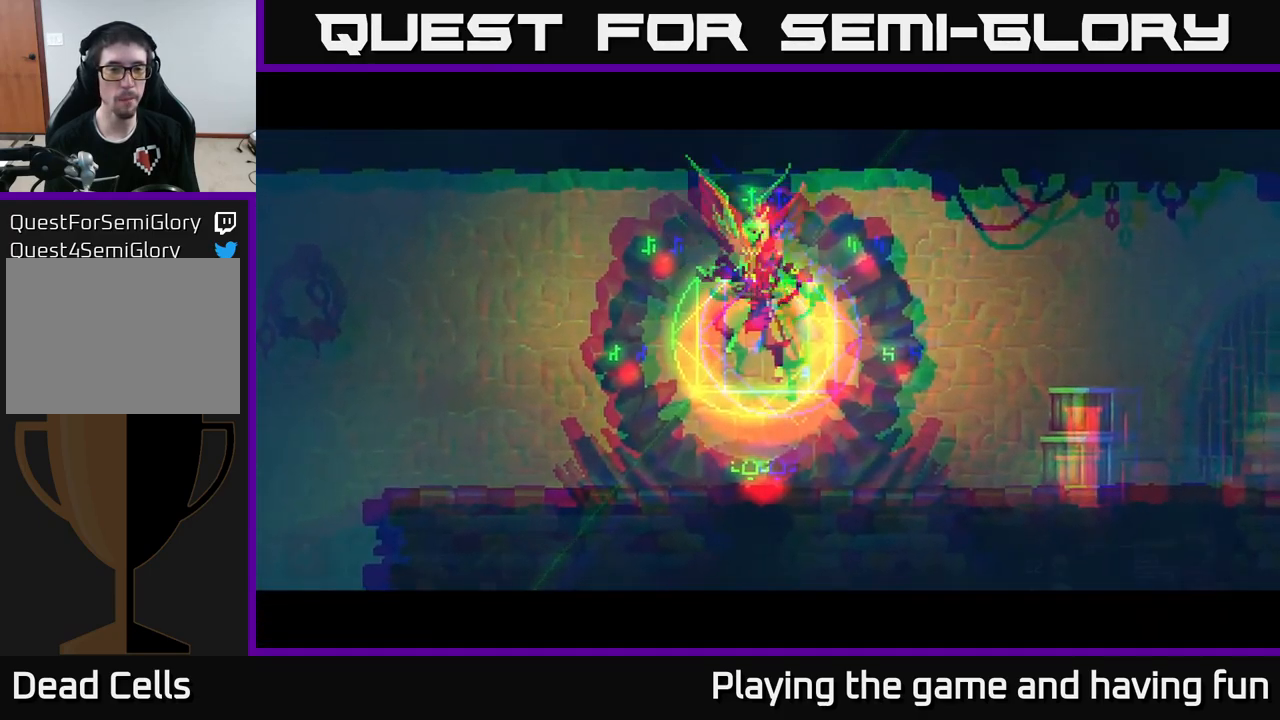
{"buttons": [], "left_stick": "left", "right_stick": "center", "events": [[334, "right_stick", "center"]]}
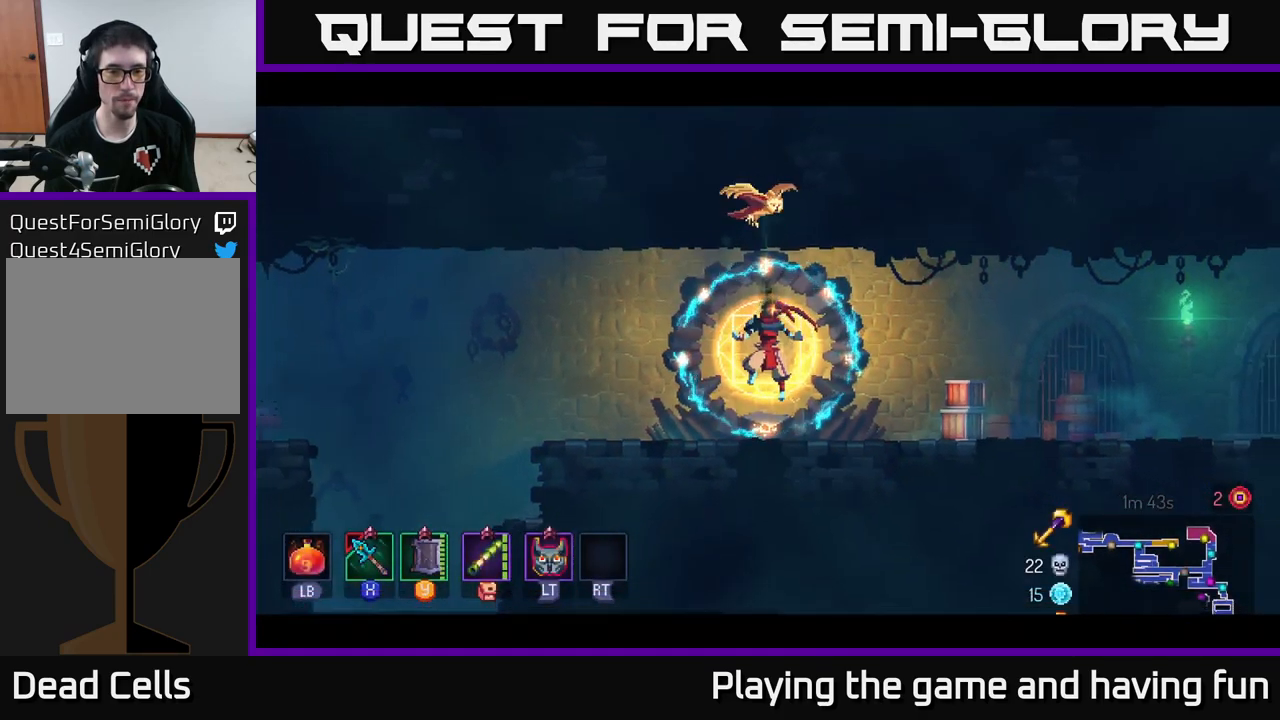
{"buttons": [], "left_stick": "left", "right_stick": "down-left", "events": [[334, "right_stick", "down-left"]]}
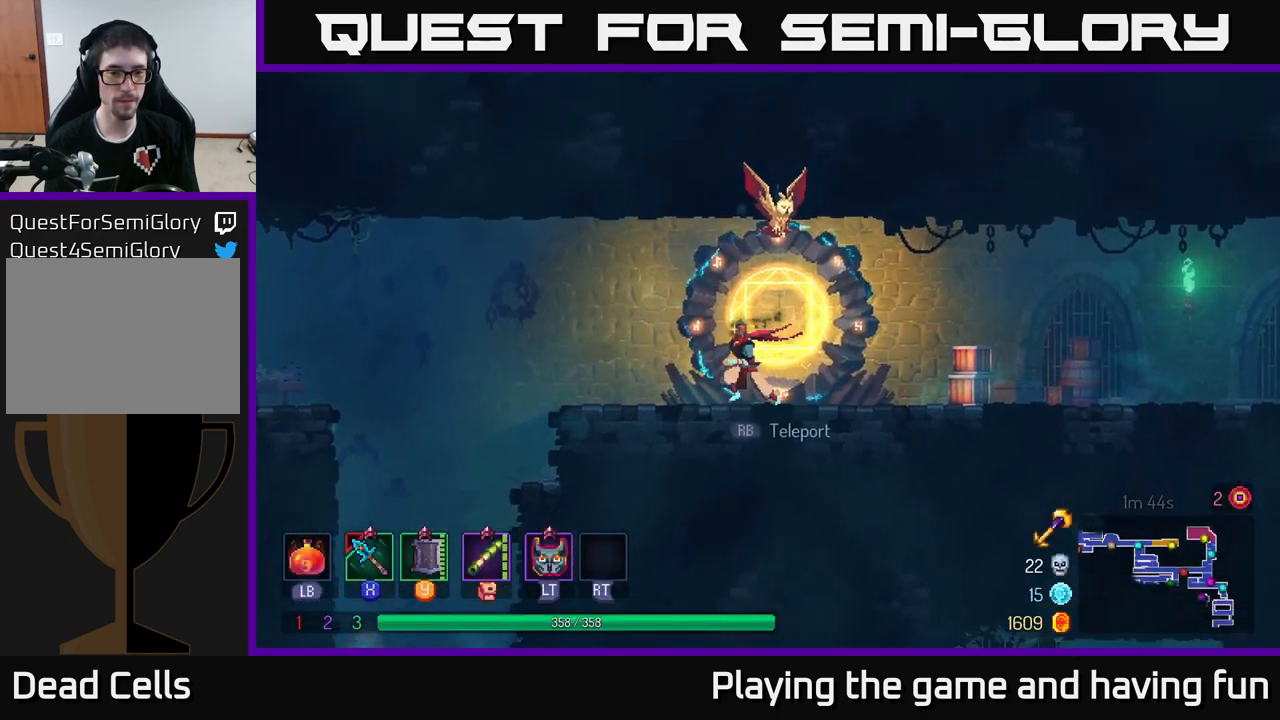
{"buttons": [], "left_stick": "left", "right_stick": "down-left", "events": []}
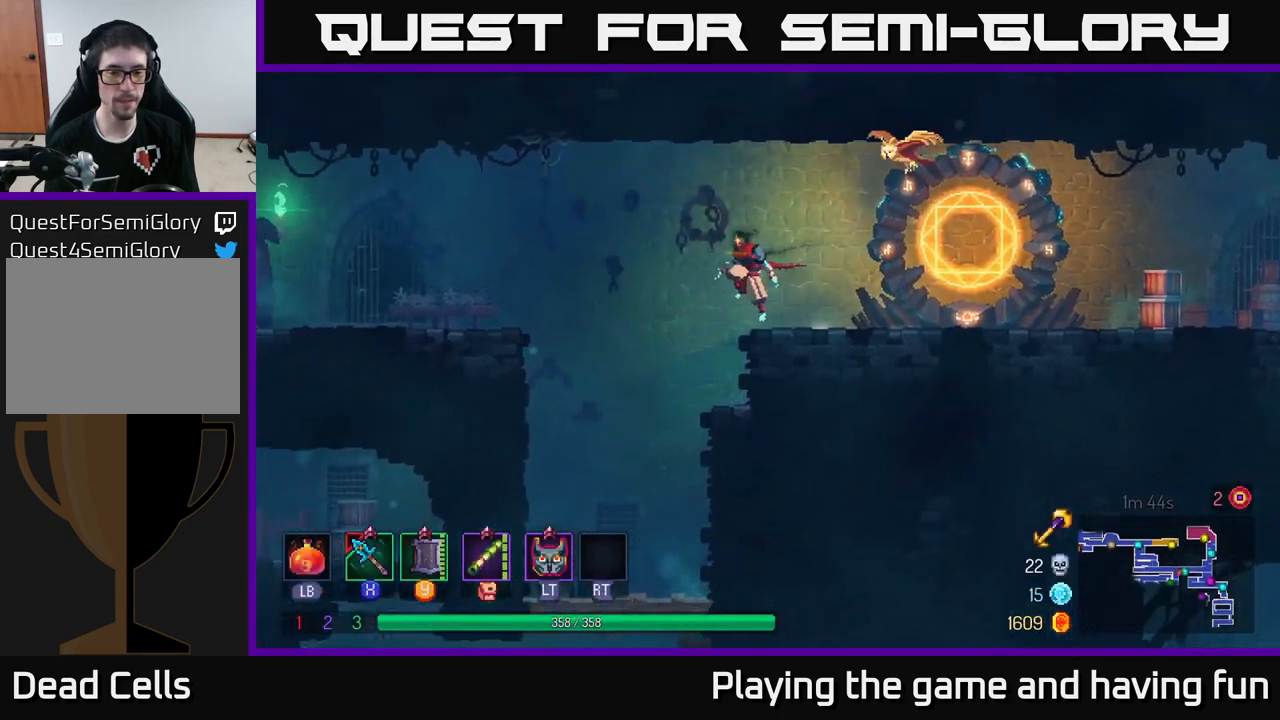
{"buttons": [], "left_stick": "down", "right_stick": "center", "events": [[317, "right_stick", "center"], [384, "left_stick", "down"], [417, "A", "down"], [467, "A", "up"]]}
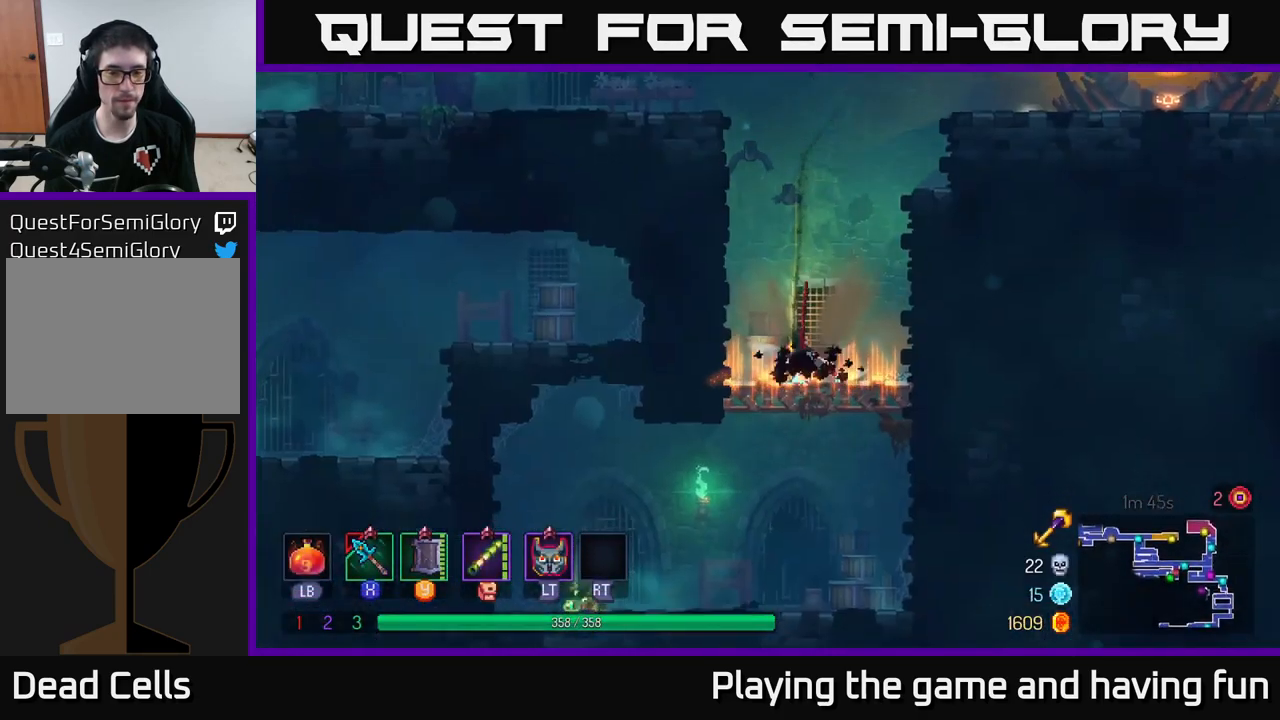
{"buttons": [], "left_stick": "down", "right_stick": "center", "events": [[17, "B", "down"], [17, "left_stick", "left"], [117, "B", "up"], [334, "left_stick", "down"], [416, "A", "down"], [450, "A", "up"]]}
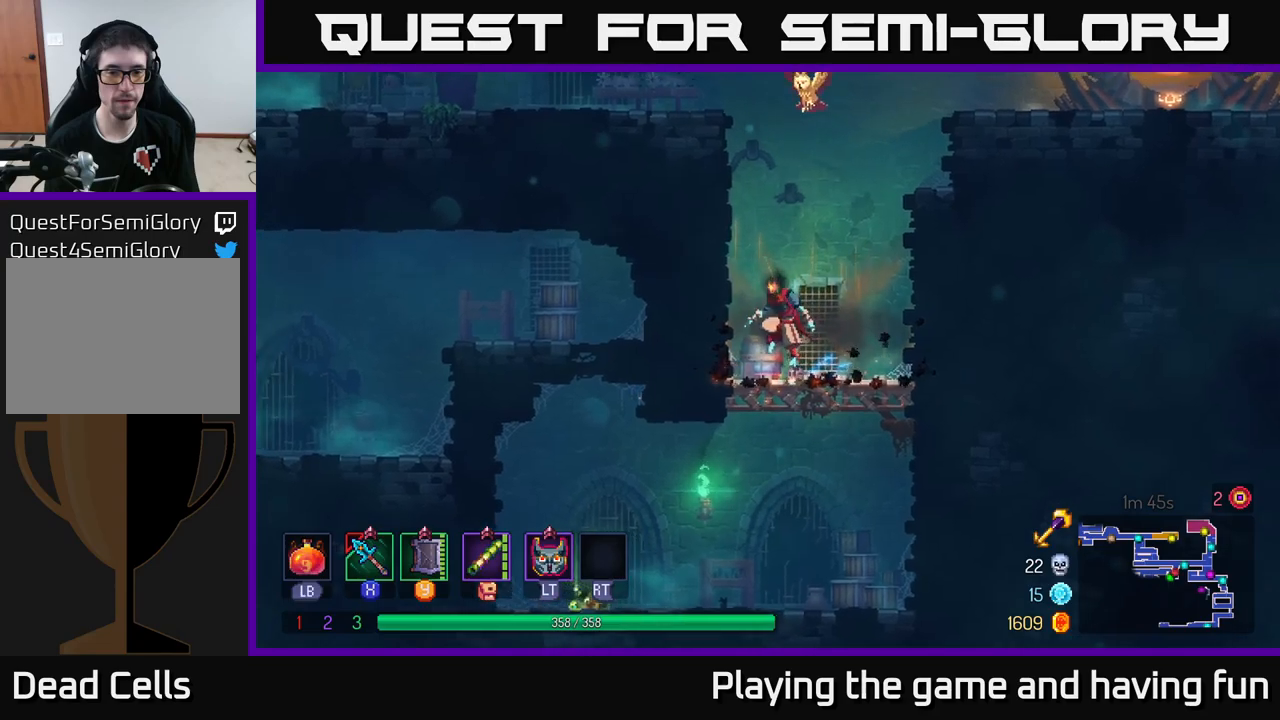
{"buttons": ["R1"], "left_stick": "left", "right_stick": "center", "events": [[66, "A", "down"], [133, "A", "up"], [133, "left_stick", "left"], [166, "B", "down"], [266, "B", "up"], [433, "R1", "down"]]}
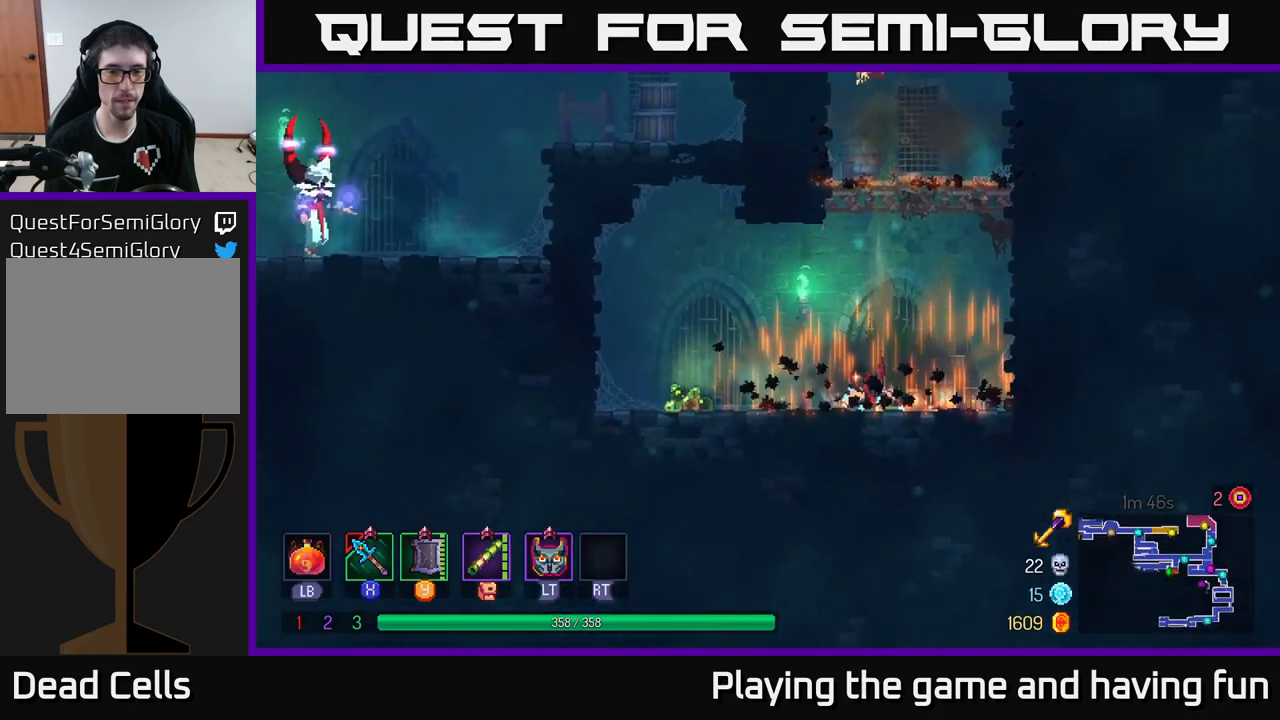
{"buttons": ["R1"], "left_stick": "up-left", "right_stick": "center", "events": [[16, "left_stick", "up-left"], [66, "R1", "up"], [116, "left_stick", "left"], [166, "R1", "down"], [266, "R1", "up"], [483, "R1", "down"], [500, "left_stick", "up-left"]]}
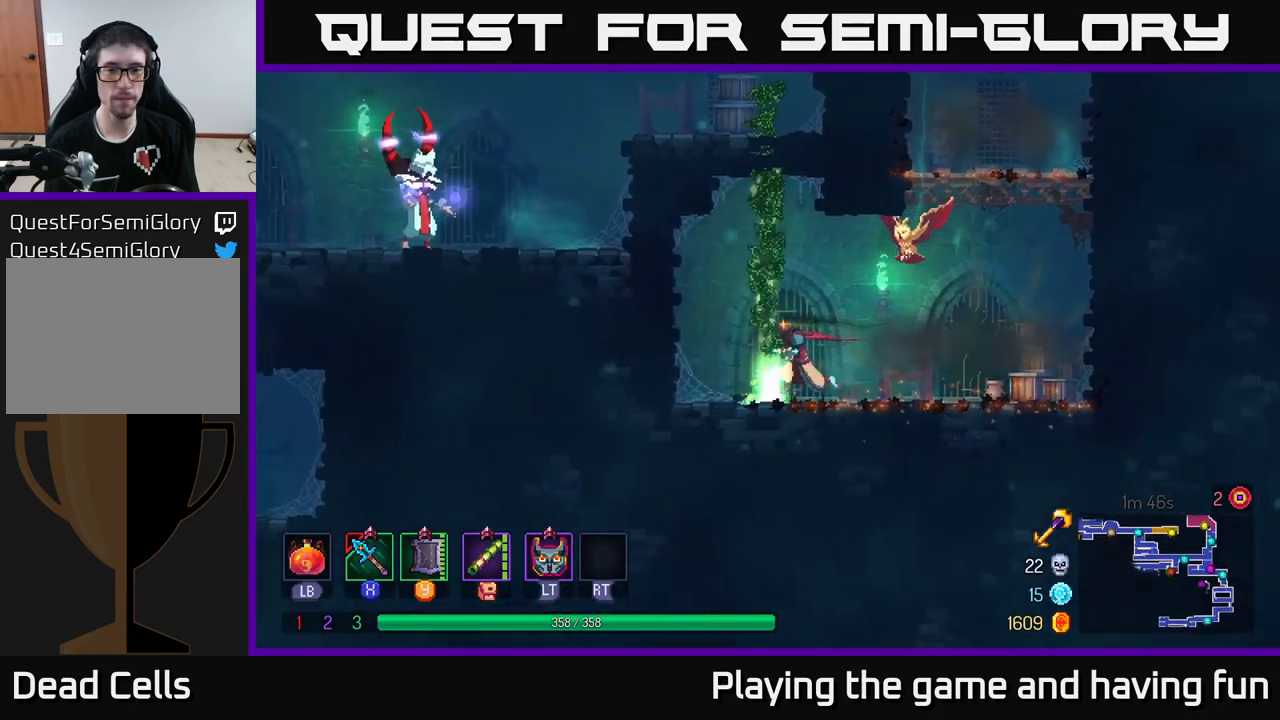
{"buttons": [], "left_stick": "up", "right_stick": "center", "events": [[50, "A", "down"], [116, "R1", "up"], [116, "left_stick", "up"], [183, "A", "up"]]}
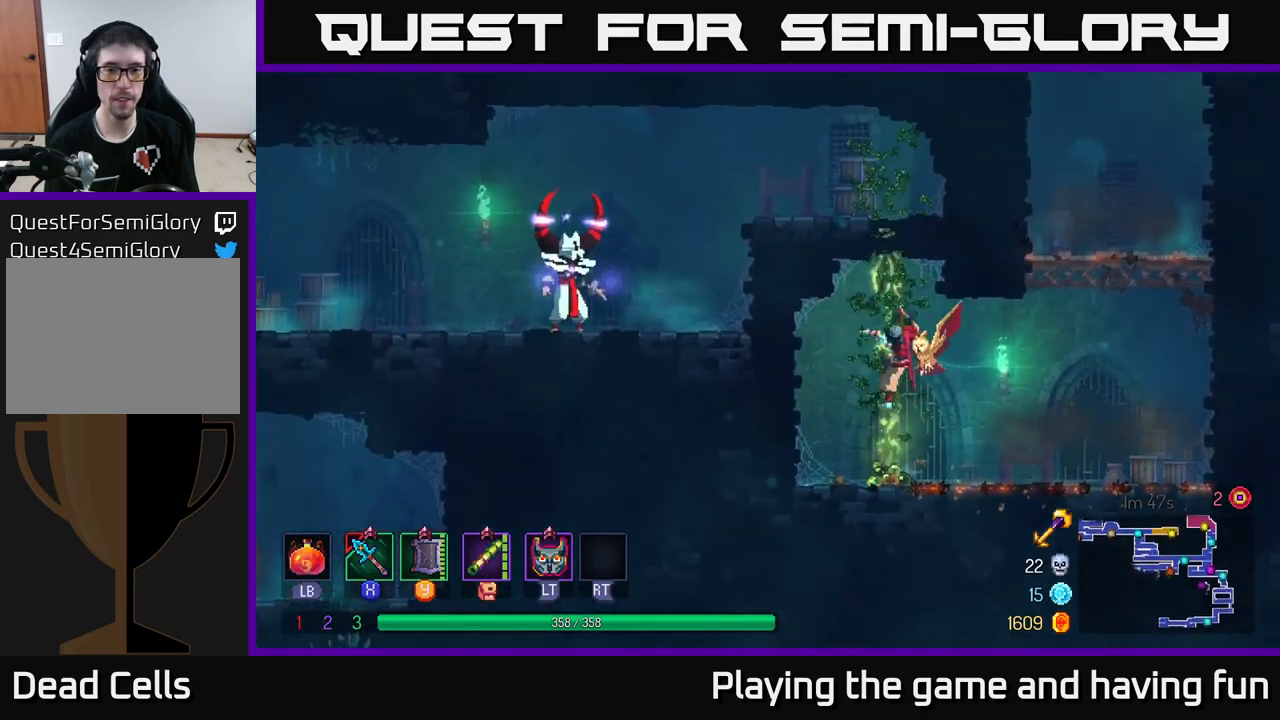
{"buttons": [], "left_stick": "up", "right_stick": "center", "events": []}
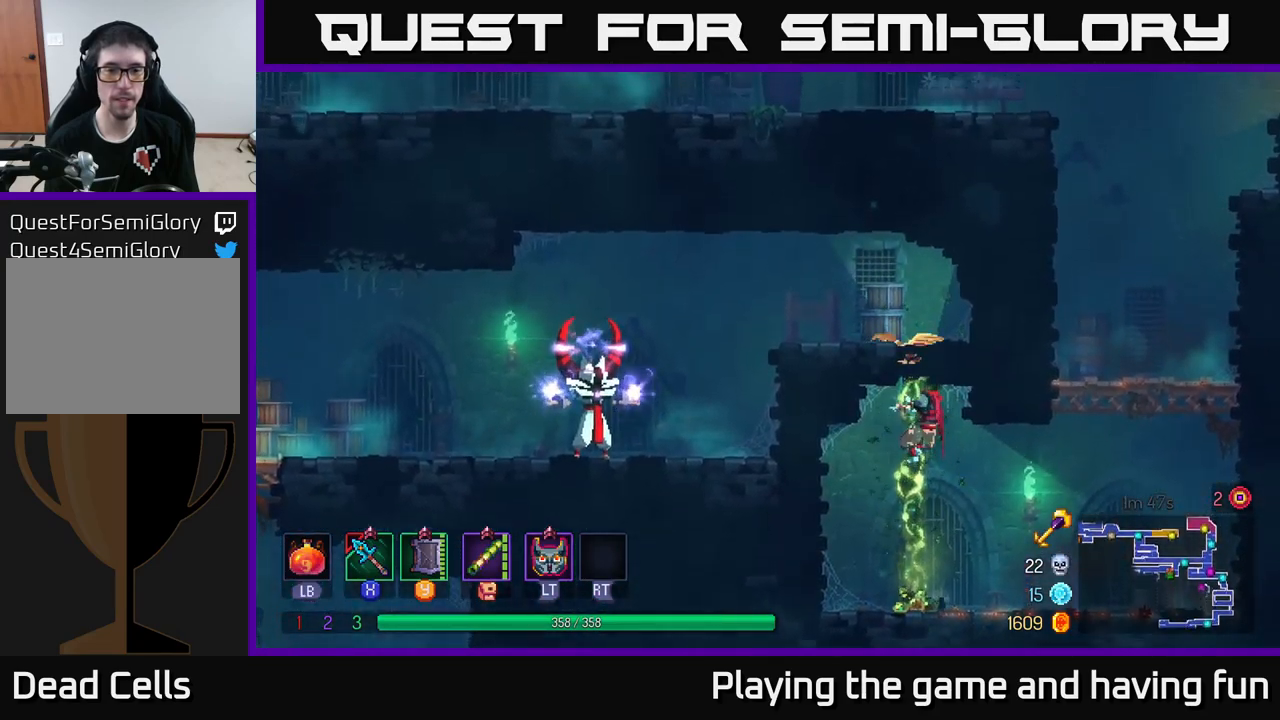
{"buttons": [], "left_stick": "center", "right_stick": "center", "events": [[116, "left_stick", "up-left"], [383, "left_stick", "center"]]}
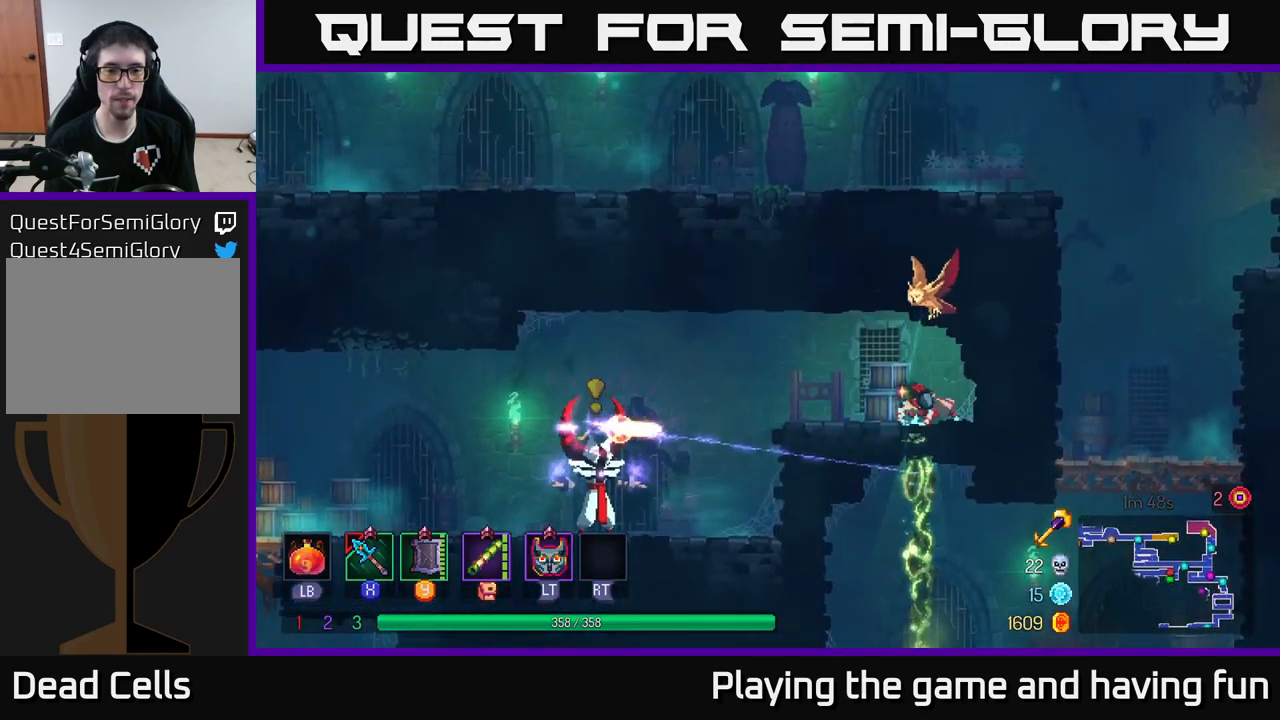
{"buttons": [], "left_stick": "left", "right_stick": "center", "events": [[50, "left_stick", "left"], [216, "B", "down"], [333, "B", "up"]]}
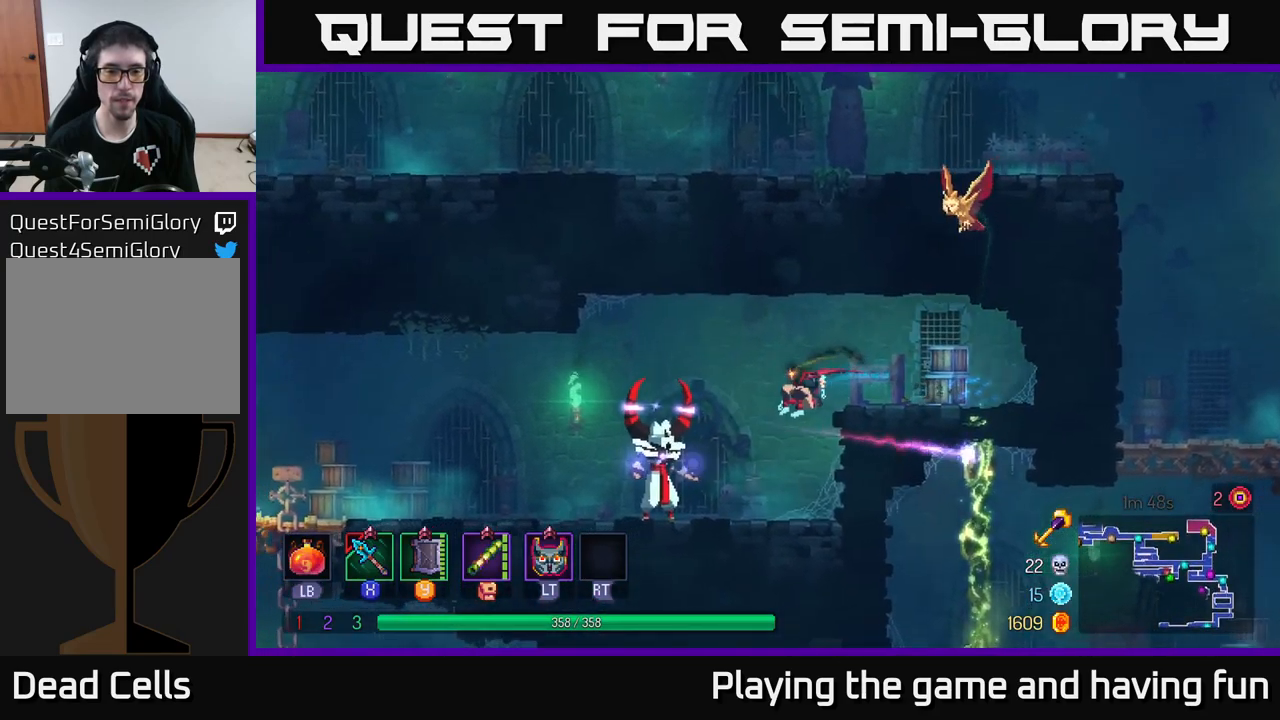
{"buttons": ["X"], "left_stick": "left", "right_stick": "center", "events": [[100, "X", "down"], [183, "X", "up"], [466, "X", "down"]]}
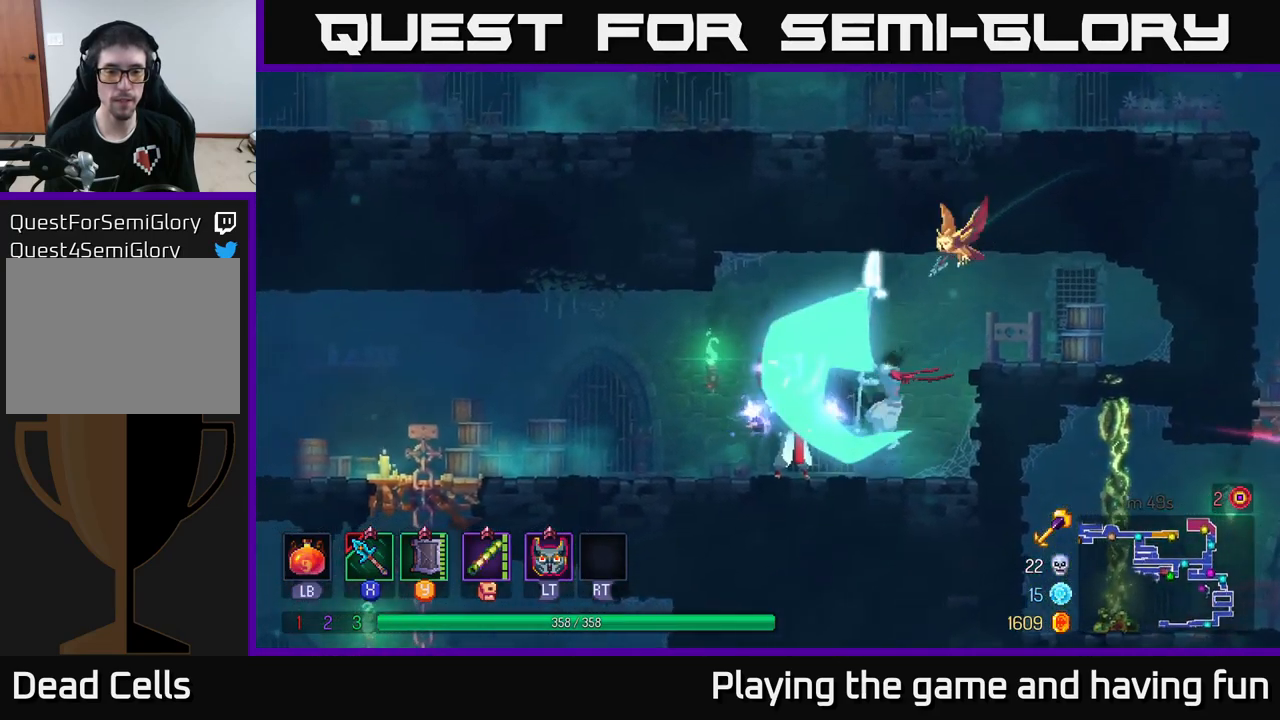
{"buttons": [], "left_stick": "left", "right_stick": "center", "events": [[133, "X", "up"]]}
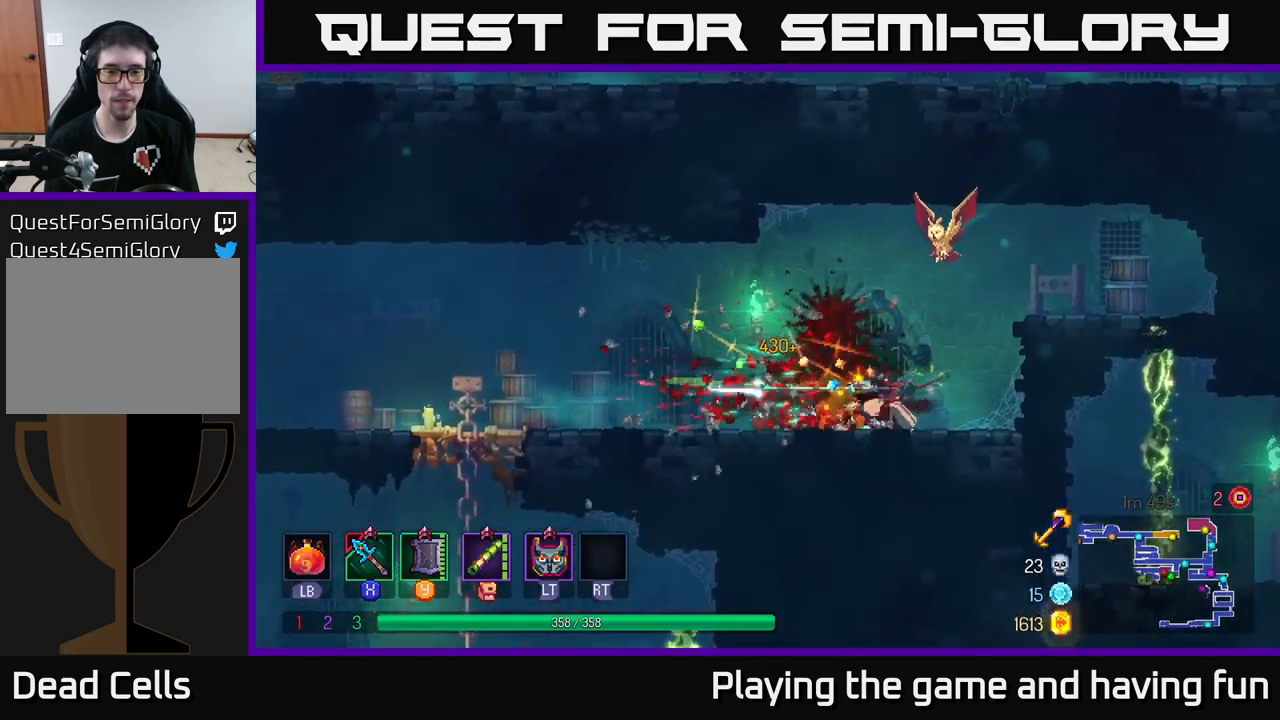
{"buttons": [], "left_stick": "left", "right_stick": "down-left", "events": [[33, "B", "down"], [166, "B", "up"], [333, "right_stick", "down-left"]]}
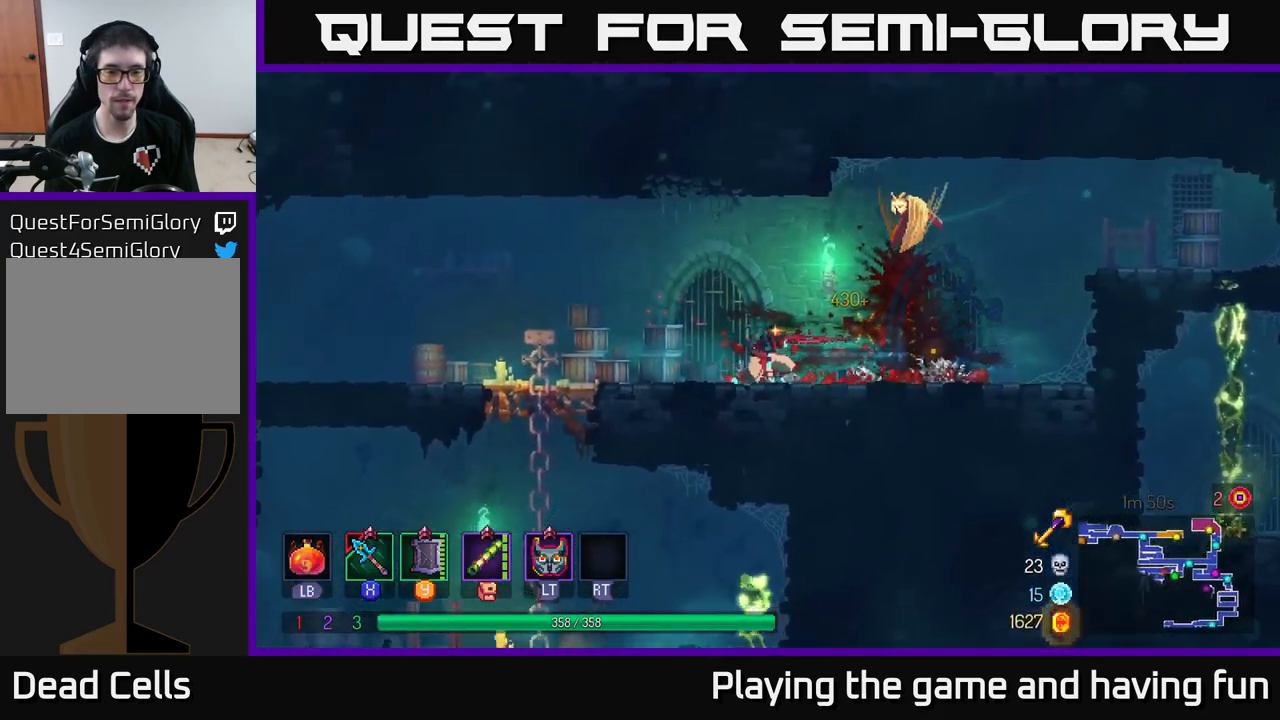
{"buttons": [], "left_stick": "down", "right_stick": "center", "events": [[467, "right_stick", "center"], [483, "left_stick", "down"]]}
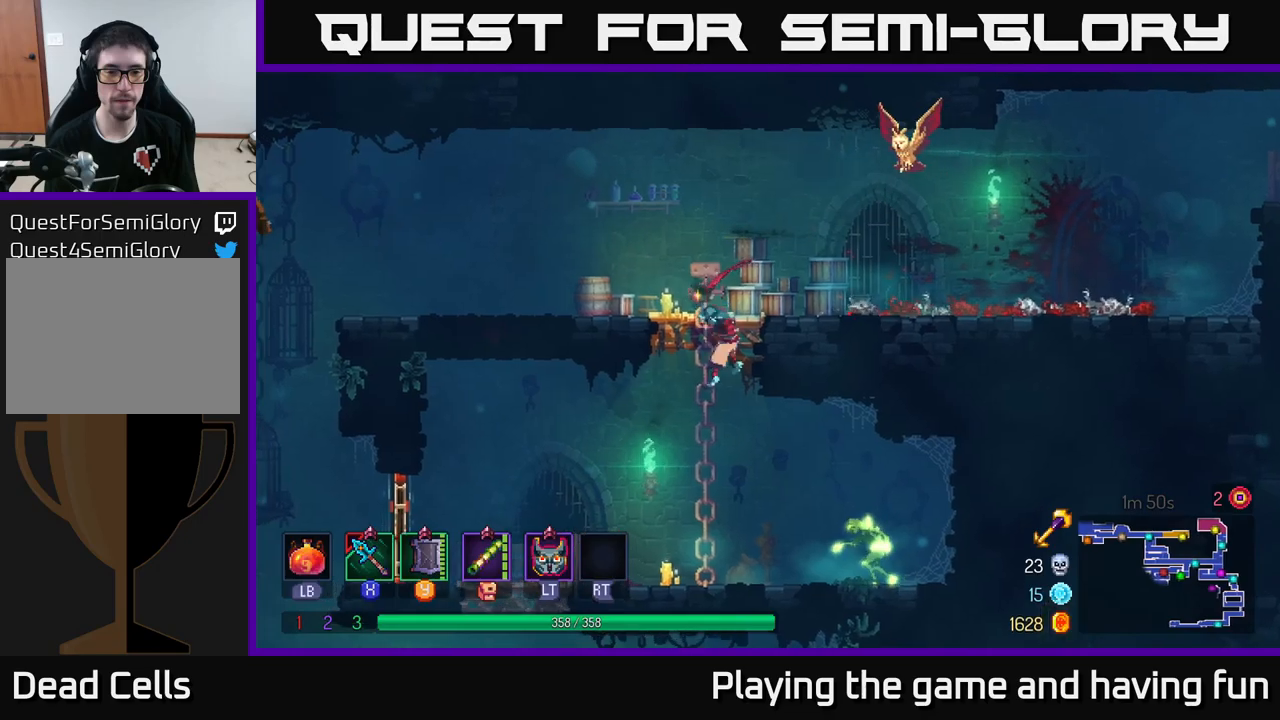
{"buttons": ["X"], "left_stick": "right", "right_stick": "center", "events": [[33, "A", "down"], [67, "A", "up"], [133, "A", "down"], [200, "A", "up"], [267, "A", "down"], [367, "A", "up"], [400, "left_stick", "right"], [500, "X", "down"]]}
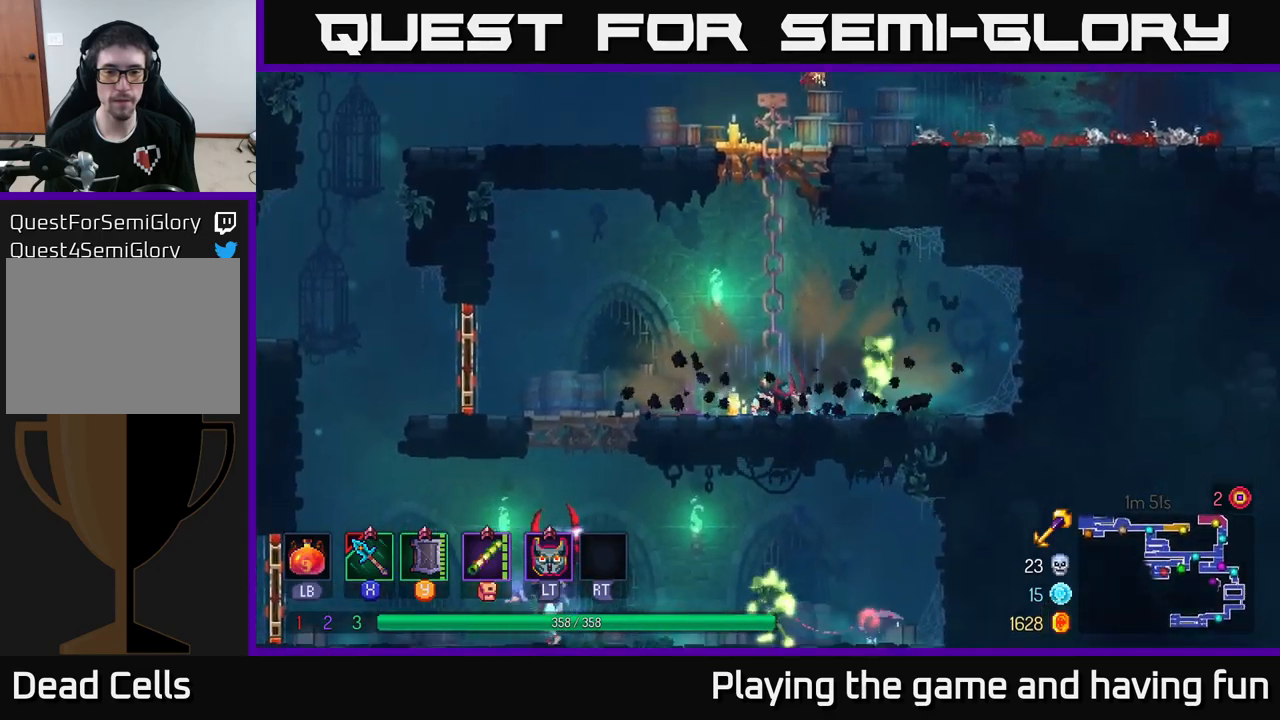
{"buttons": [], "left_stick": "right", "right_stick": "center", "events": [[83, "X", "up"]]}
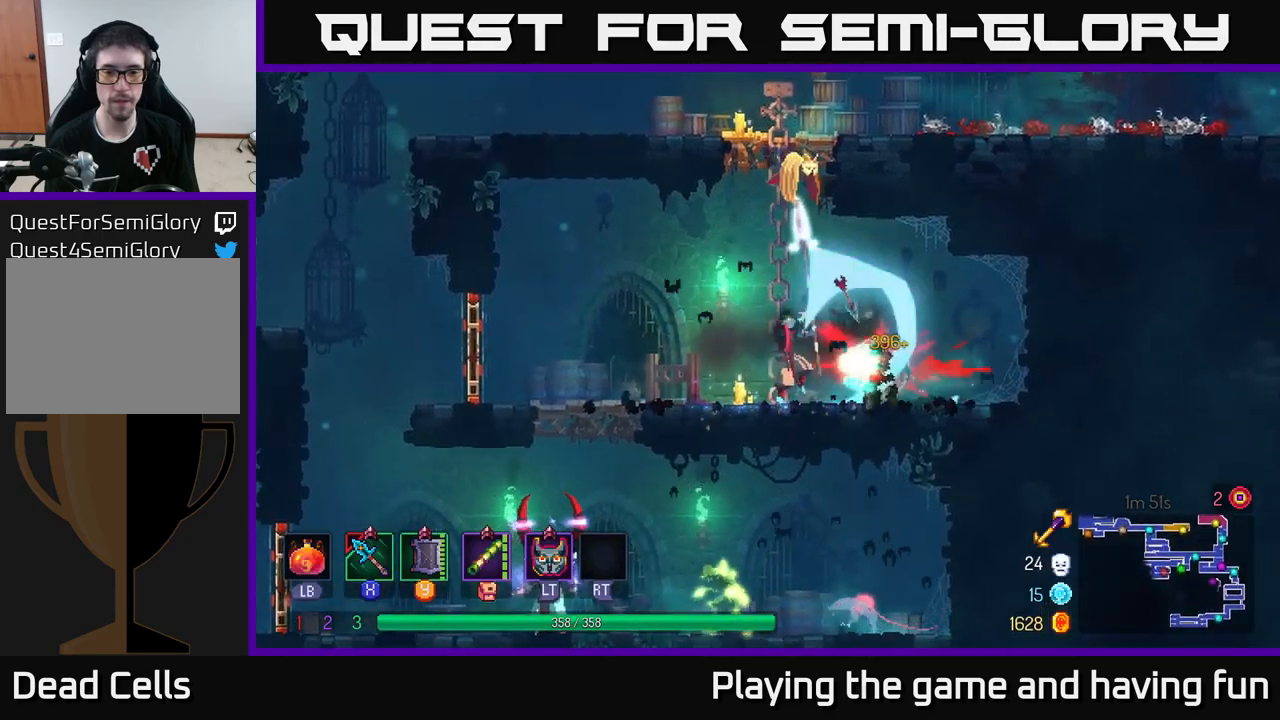
{"buttons": [], "left_stick": "left", "right_stick": "center", "events": [[17, "left_stick", "center"], [183, "left_stick", "left"]]}
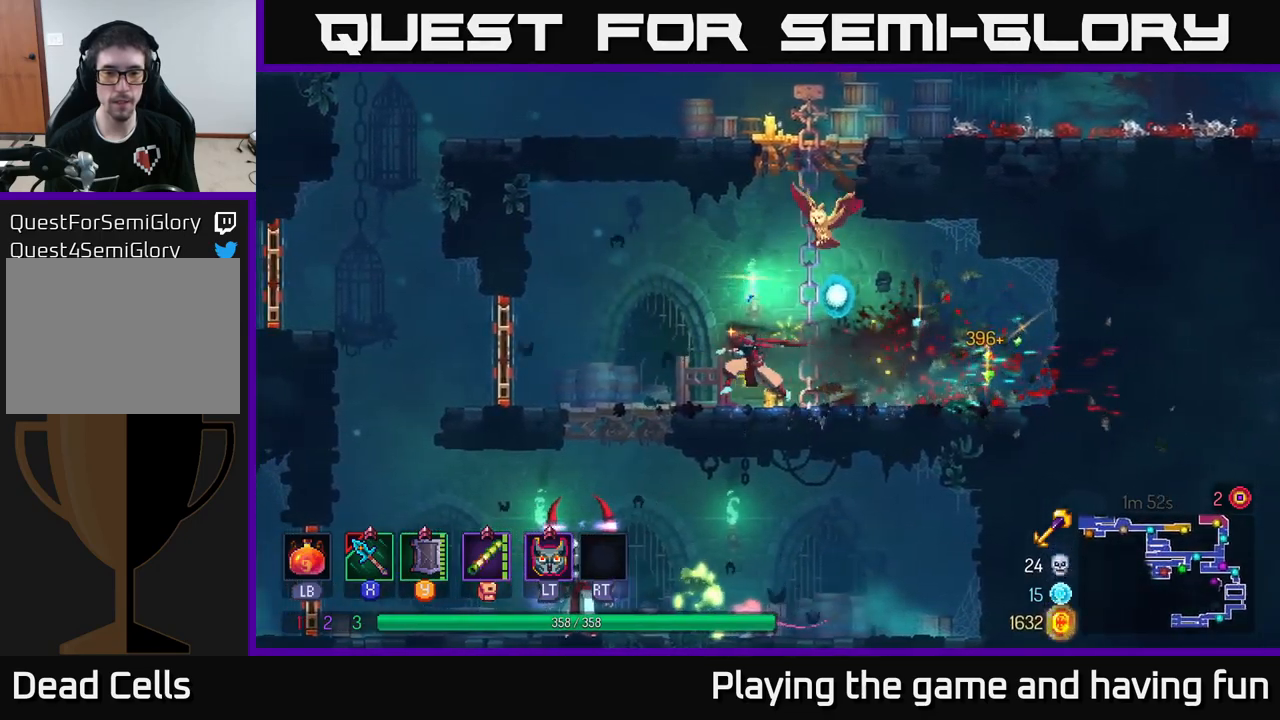
{"buttons": ["R1"], "left_stick": "center", "right_stick": "center", "events": [[33, "B", "down"], [150, "B", "up"], [417, "R1", "down"], [500, "left_stick", "center"]]}
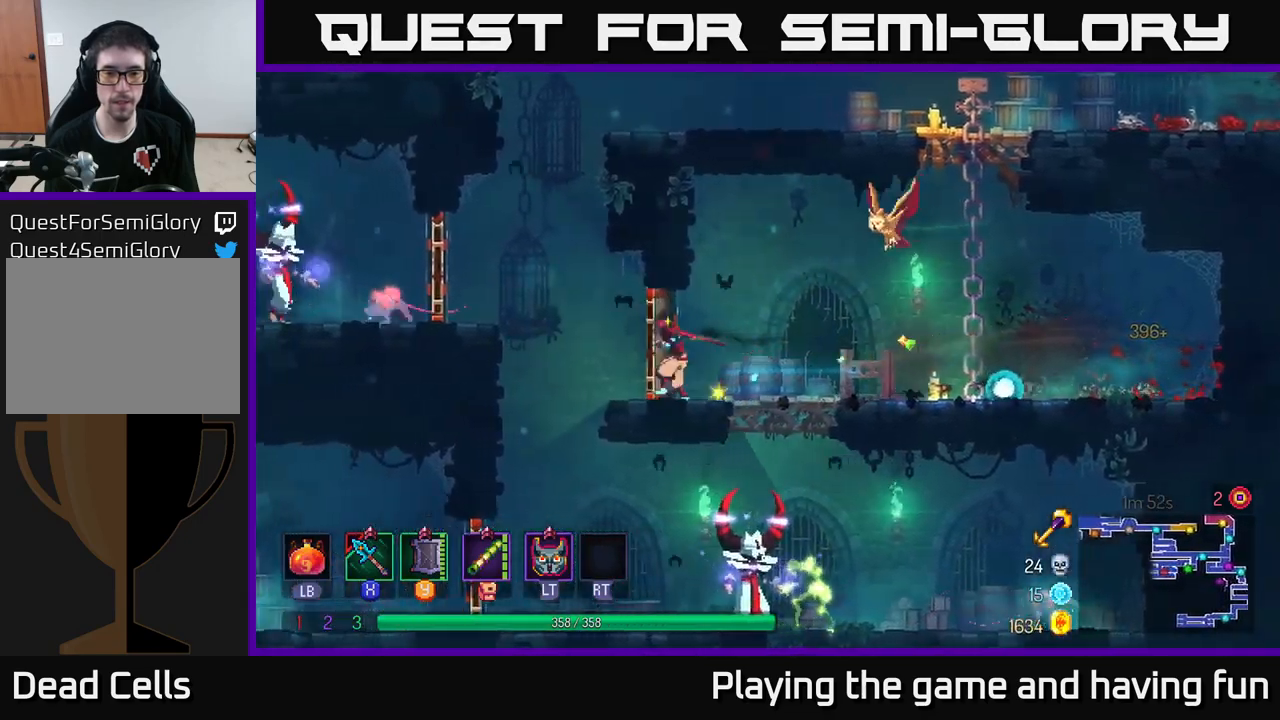
{"buttons": [], "left_stick": "right", "right_stick": "center", "events": [[17, "R1", "up"], [17, "left_stick", "right"], [133, "left_stick", "center"], [200, "left_stick", "left"], [250, "left_stick", "center"], [300, "left_stick", "right"]]}
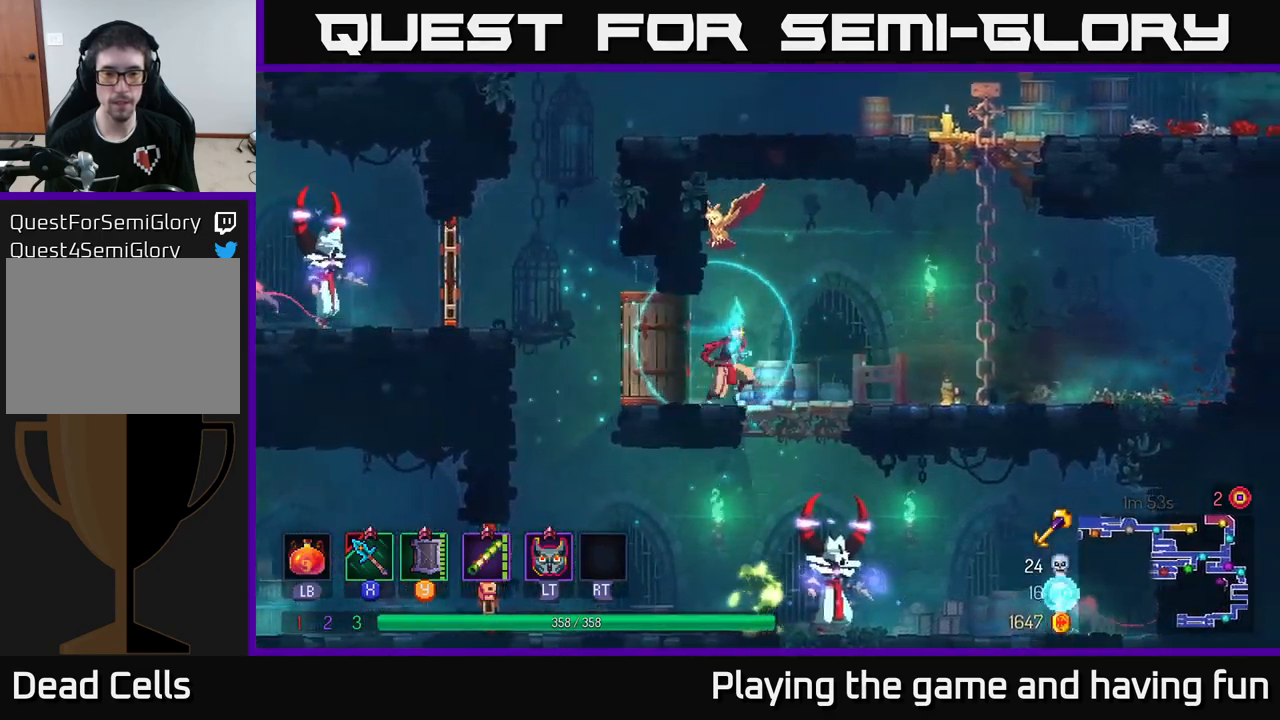
{"buttons": [], "left_stick": "center", "right_stick": "center", "events": [[100, "left_stick", "down"], [117, "A", "down"], [167, "A", "up"], [250, "A", "down"], [333, "A", "up"], [467, "left_stick", "center"]]}
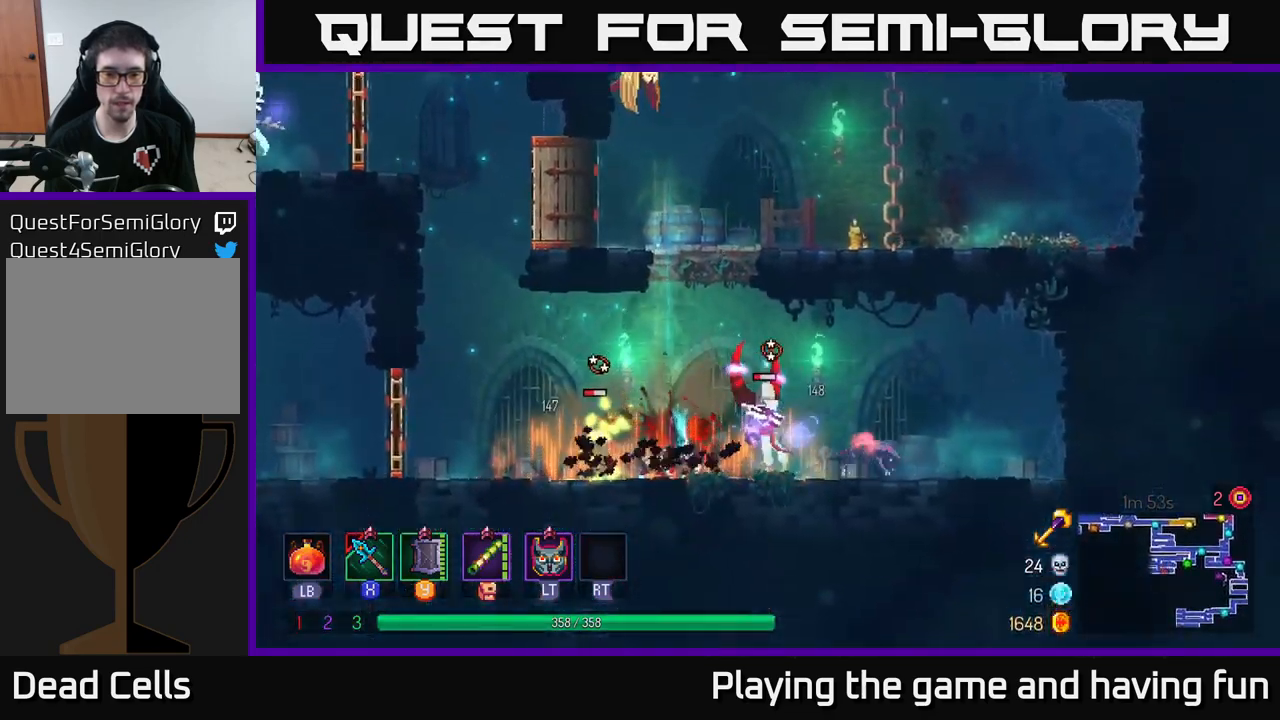
{"buttons": [], "left_stick": "right", "right_stick": "center", "events": [[33, "left_stick", "right"], [300, "X", "down"], [383, "X", "up"]]}